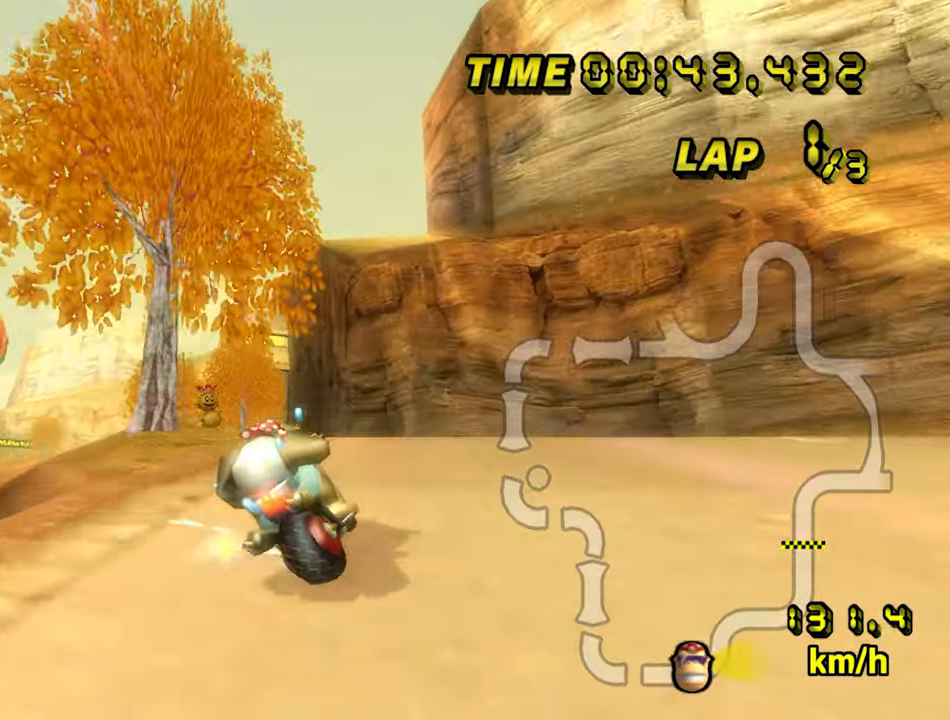
Gameplay with a controller (Nintendo layout); each line is a JSON object with the inputs held at the frame after it (dt_ms = milliseconds from this image to that frame). "events" lists button and stick changes between this image and that frame as [ms after this image, input, new state], when the widget could be followed in between. Not read: B C_DOWN C_LEFT C_RIGHT C_UP L3 R3 Z.
{"dt_ms": 500, "buttons": ["A", "R1"], "left_stick": "left", "events": []}
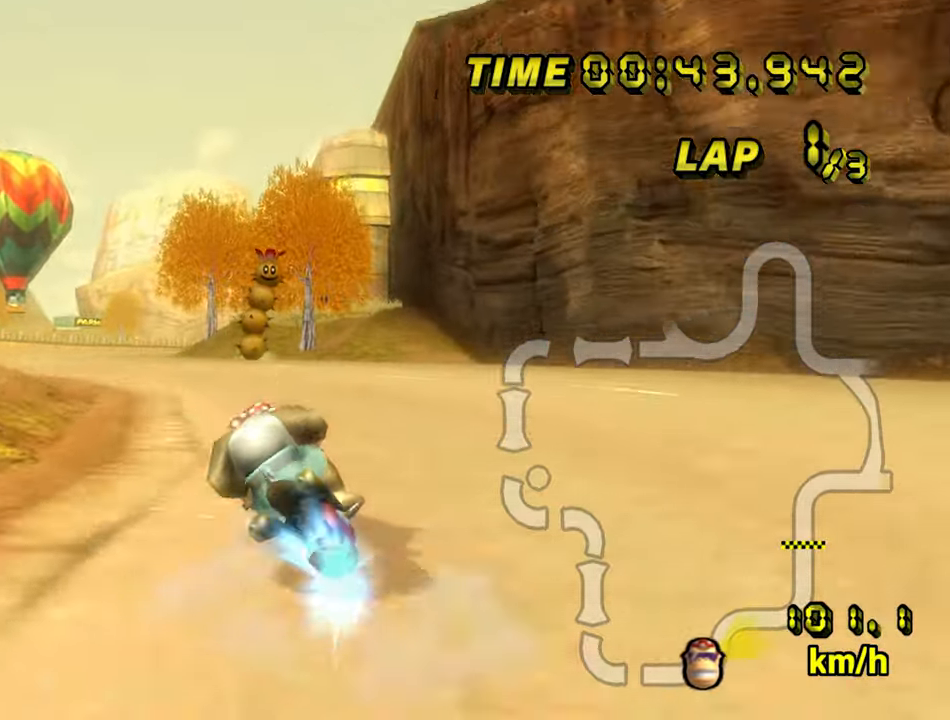
{"dt_ms": 500, "buttons": ["A"], "left_stick": "left", "events": [[33, "R1", "up"]]}
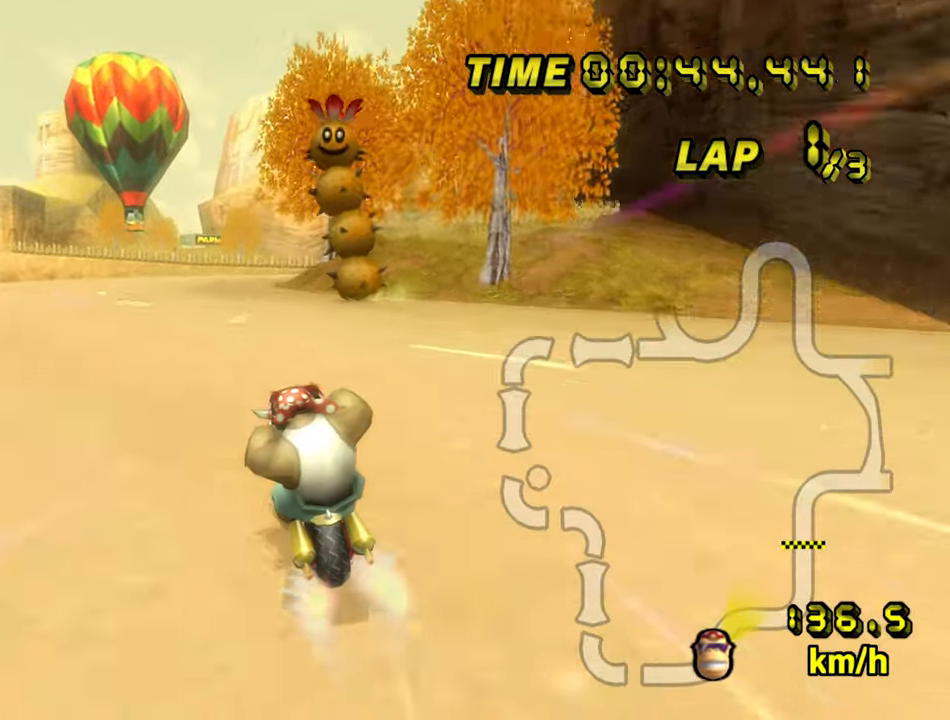
{"dt_ms": 500, "buttons": ["A", "R1"], "left_stick": "center", "events": [[167, "left_stick", "center"], [283, "R1", "down"]]}
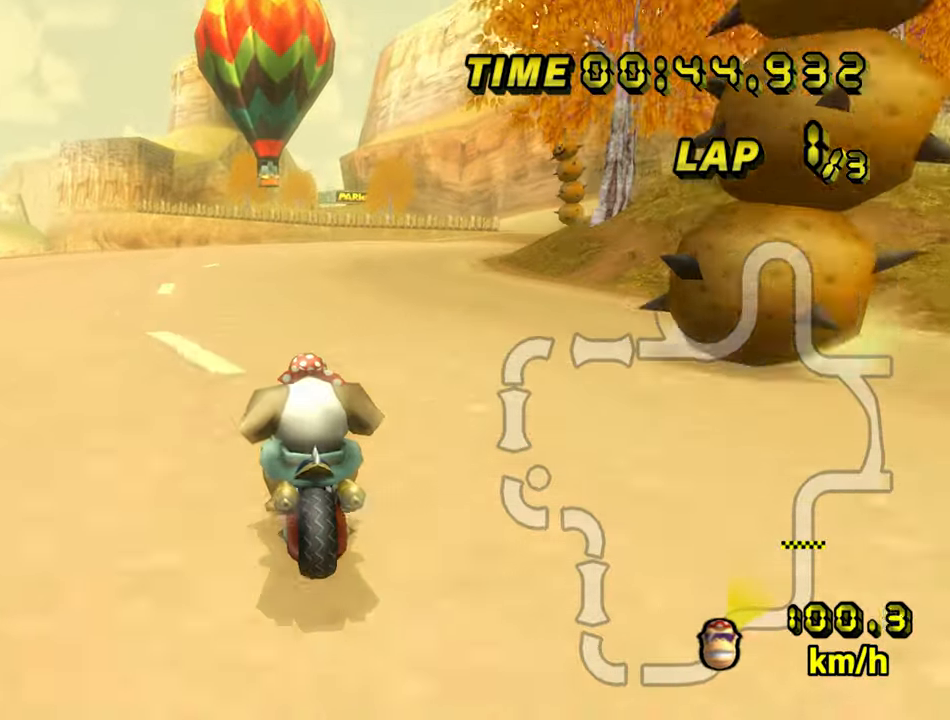
{"dt_ms": 500, "buttons": ["A", "R1"], "left_stick": "up-left", "events": [[33, "left_stick", "up-right"], [500, "left_stick", "up-left"]]}
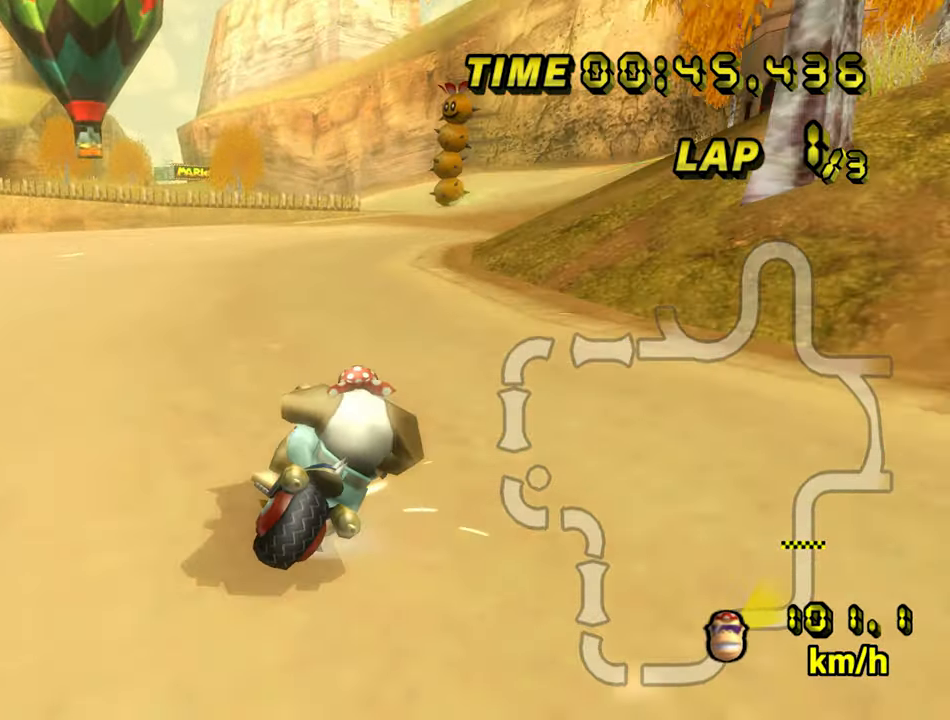
{"dt_ms": 500, "buttons": ["A", "R1"], "left_stick": "up-right", "events": [[17, "left_stick", "left"], [417, "left_stick", "up-right"]]}
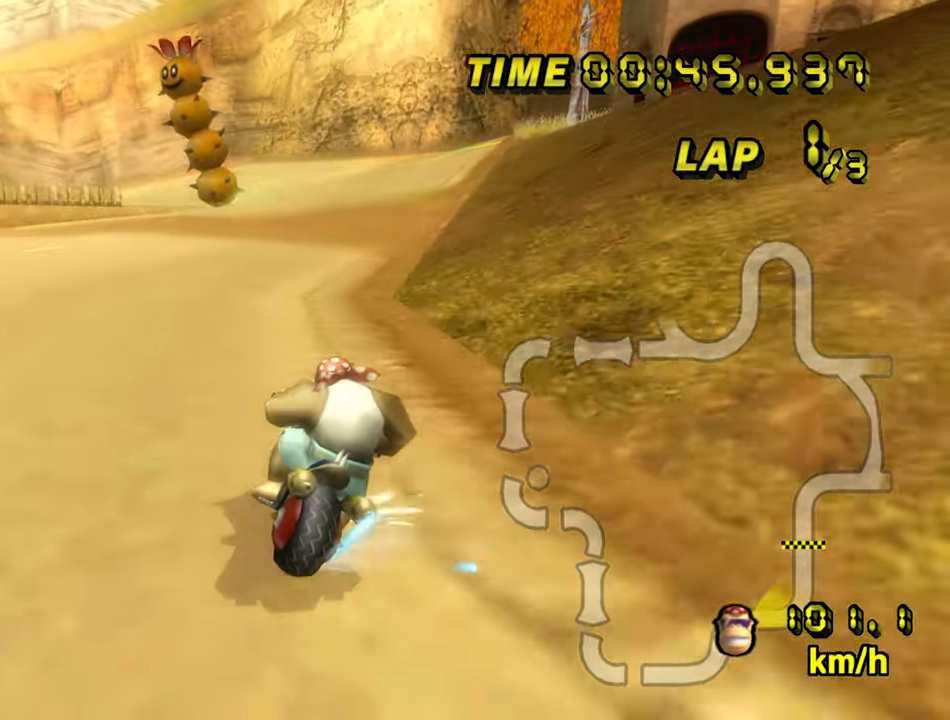
{"dt_ms": 500, "buttons": ["A", "DPAD_UP"], "left_stick": "center"}
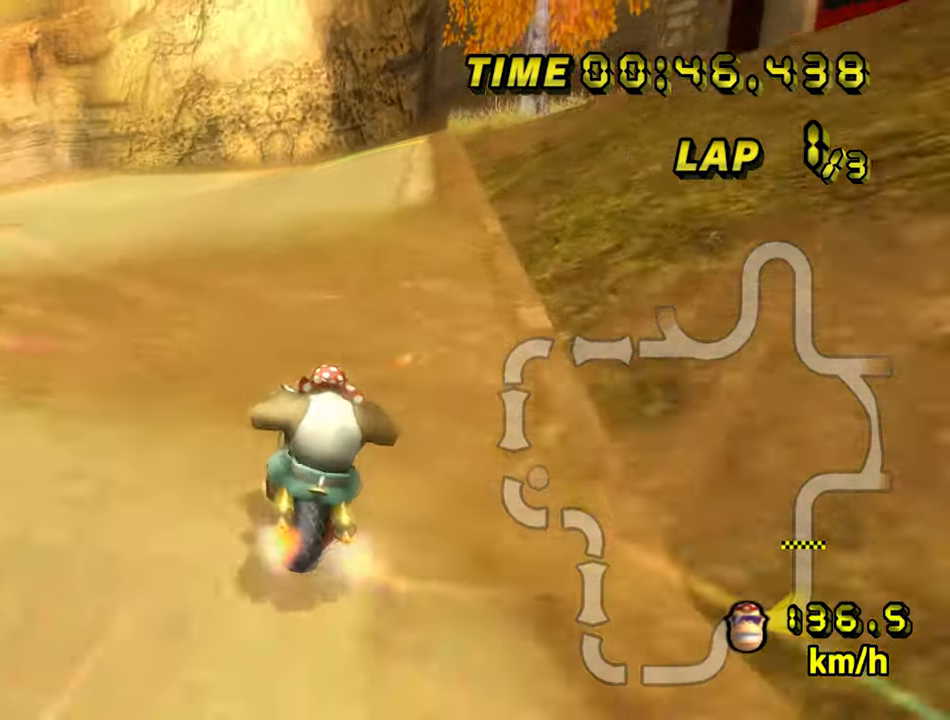
{"dt_ms": 500, "buttons": ["A", "R1"], "left_stick": "left"}
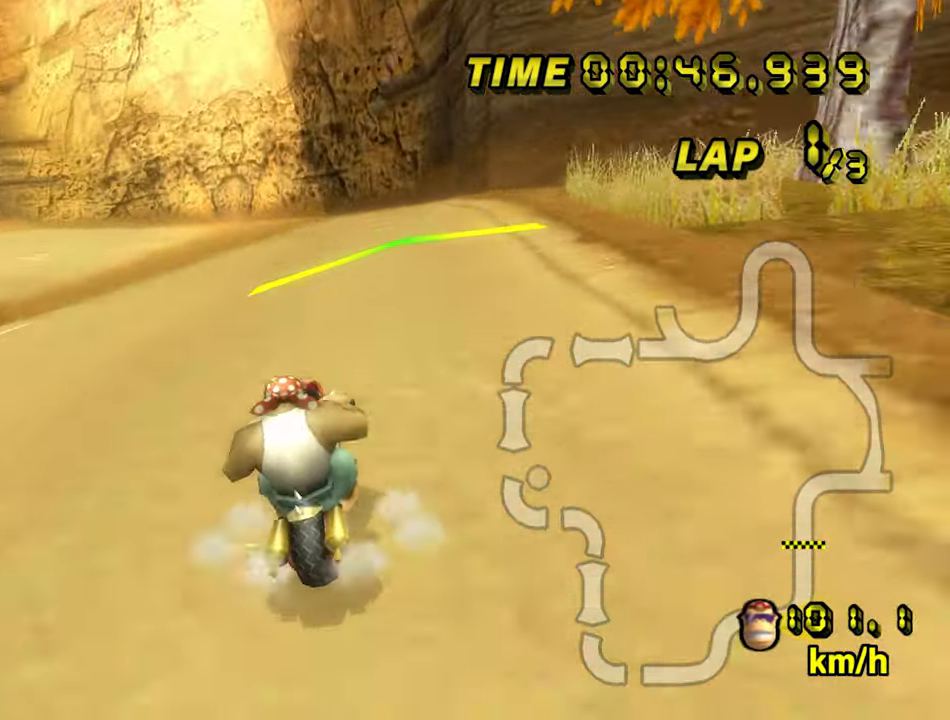
{"dt_ms": 500, "buttons": ["A", "R1"], "left_stick": "left", "events": []}
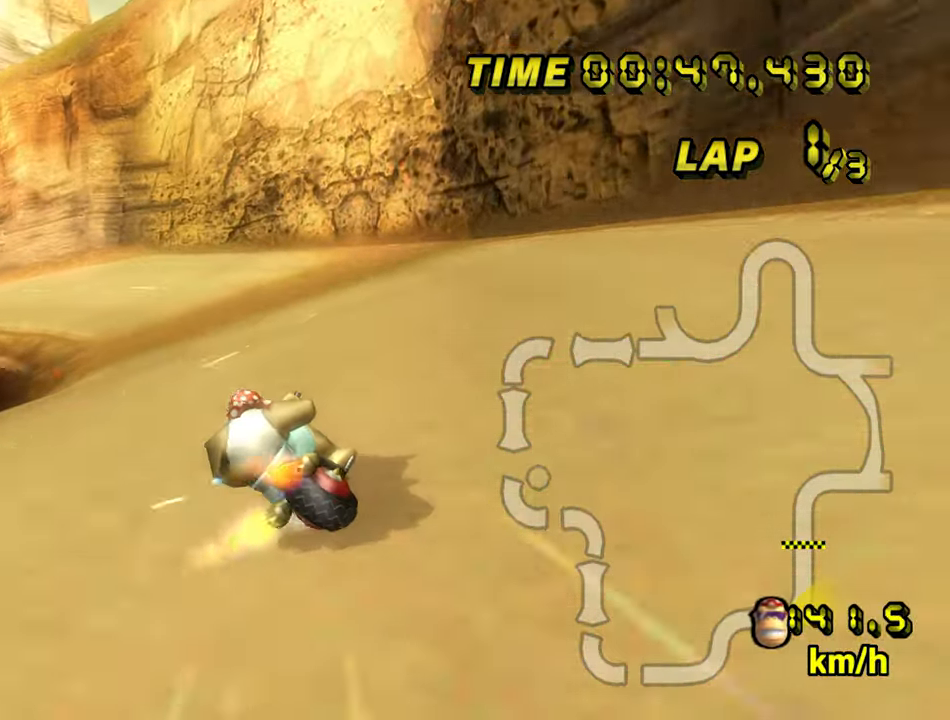
{"dt_ms": 500, "buttons": ["A", "R1"], "left_stick": "right", "events": [[150, "left_stick", "down-left"], [333, "left_stick", "right"]]}
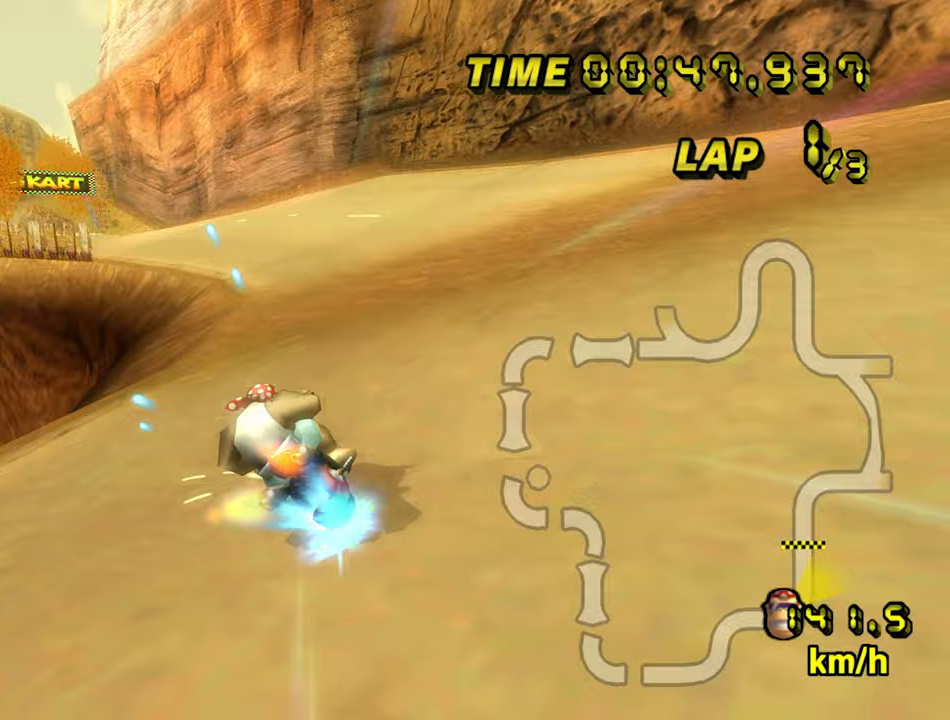
{"dt_ms": 500, "buttons": ["A"], "left_stick": "up", "events": [[50, "left_stick", "up"], [167, "left_stick", "right"], [367, "left_stick", "up-right"], [450, "R1", "up"], [467, "left_stick", "up"]]}
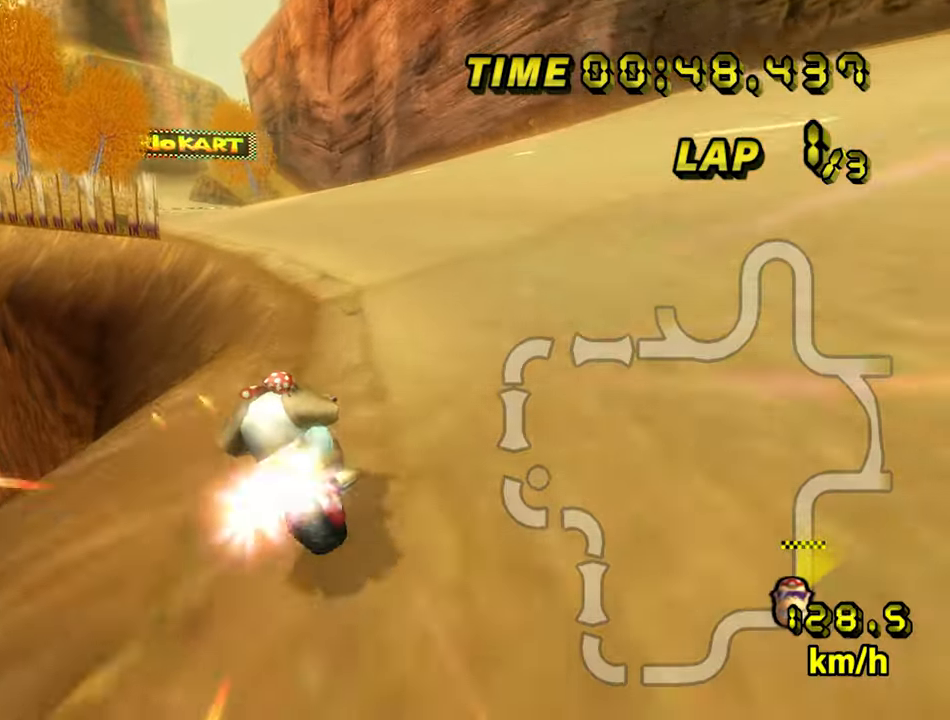
{"dt_ms": 1000, "buttons": ["A"], "left_stick": "center", "events": [[83, "left_stick", "up-left"], [283, "left_stick", "right"], [467, "left_stick", "center"], [517, "left_stick", "left"], [617, "left_stick", "center"]]}
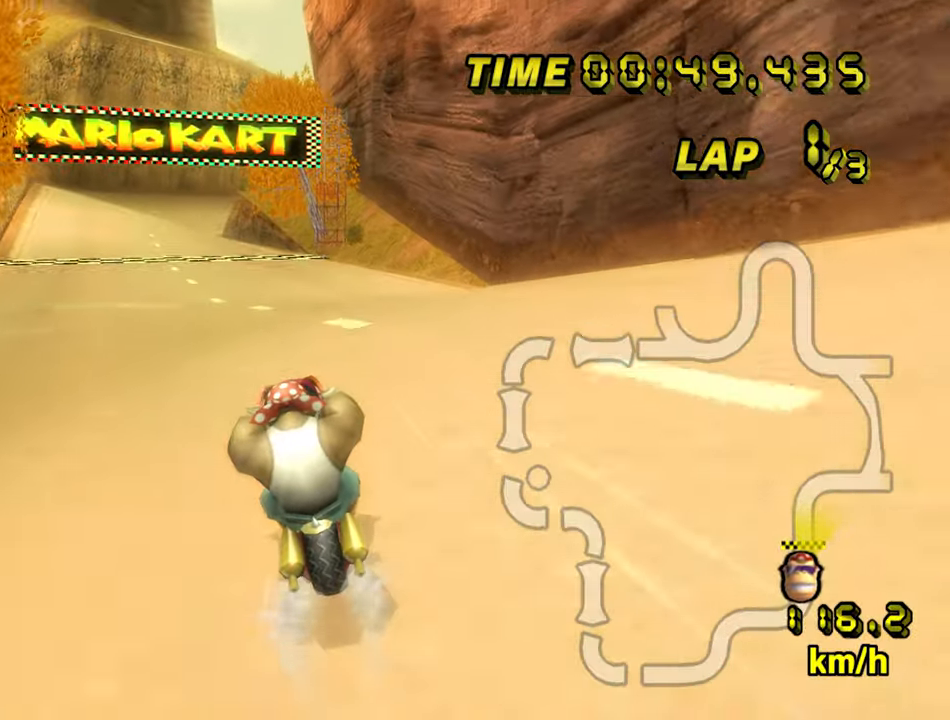
{"dt_ms": 500, "buttons": ["A"], "left_stick": "center", "events": []}
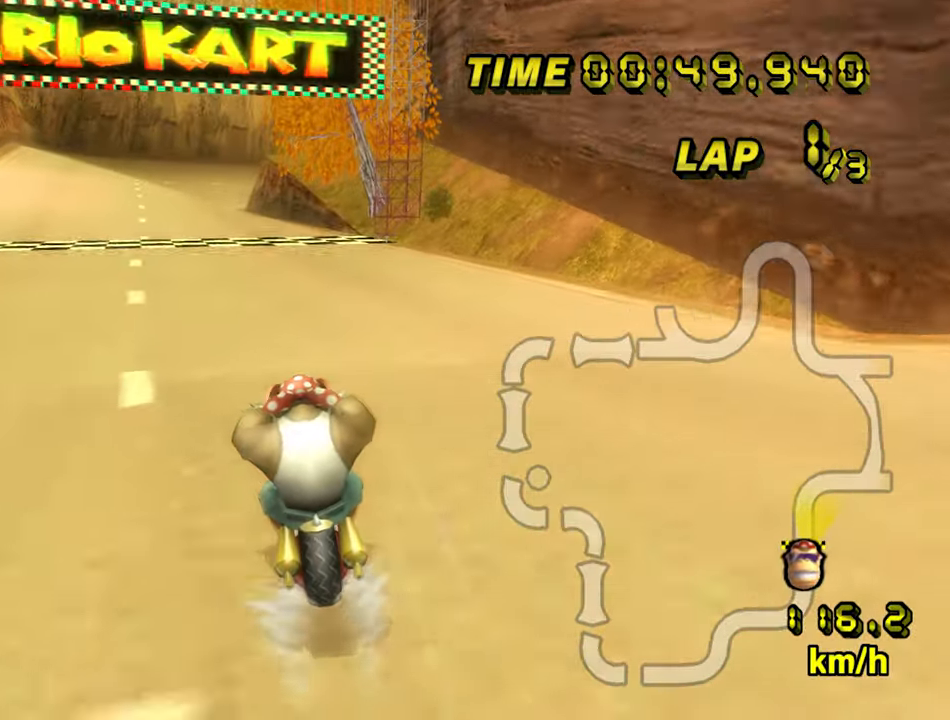
{"dt_ms": 500, "buttons": ["A"], "left_stick": "center", "events": []}
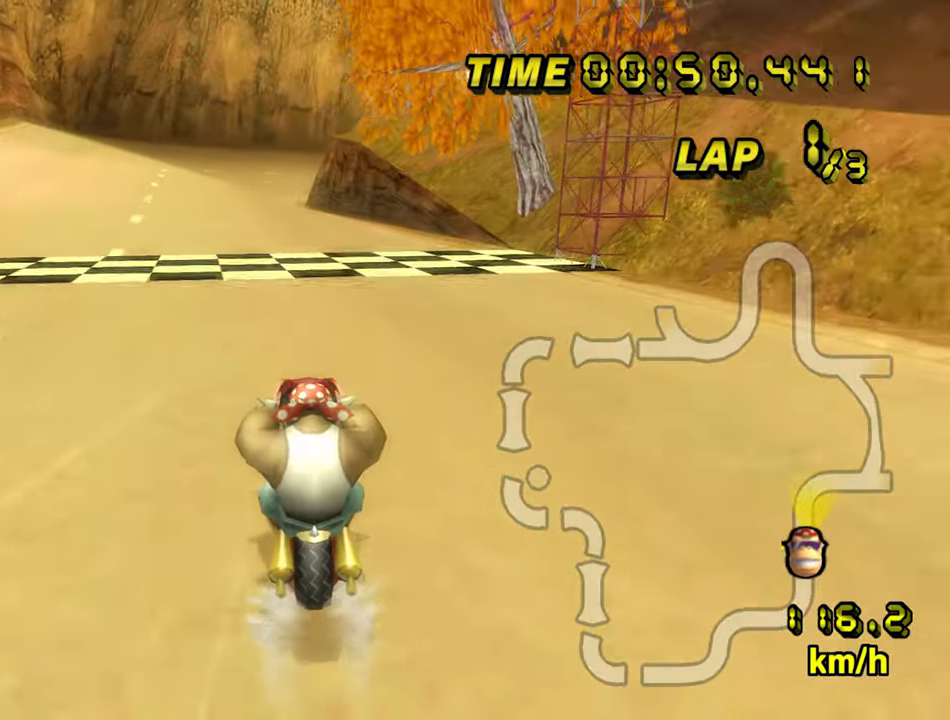
{"dt_ms": 500, "buttons": ["A", "DPAD_UP"], "left_stick": "center"}
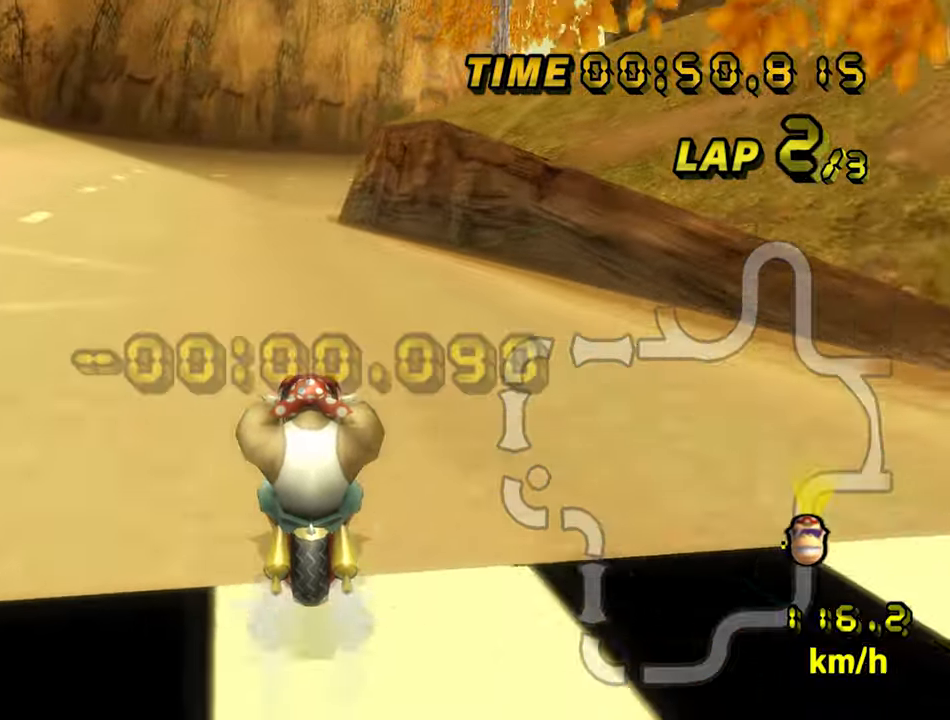
{"dt_ms": 500, "buttons": ["A"], "left_stick": "center"}
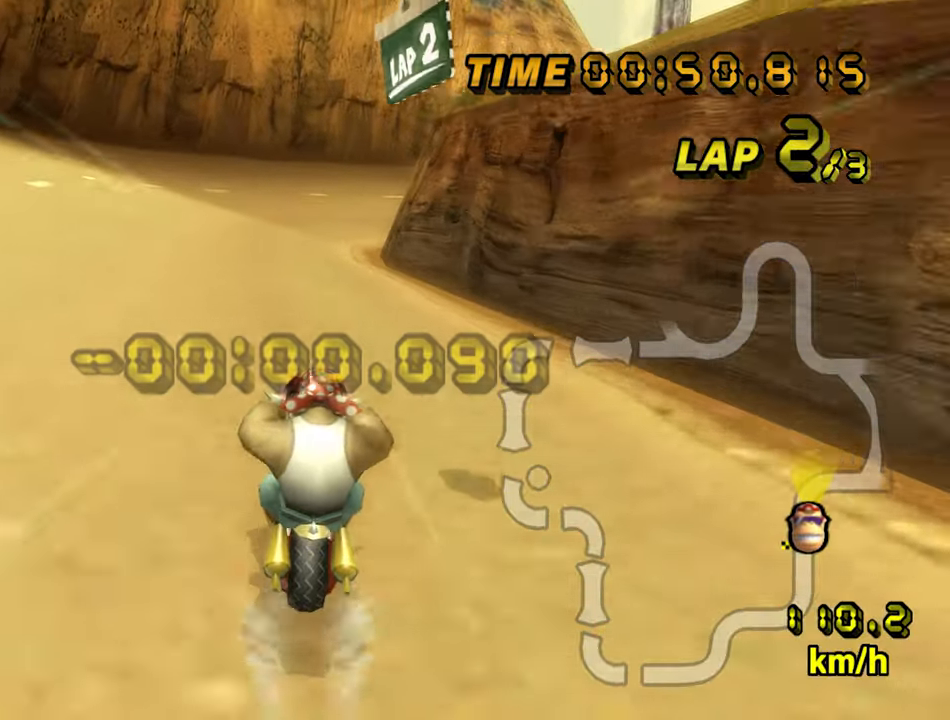
{"dt_ms": 500, "buttons": ["A", "R1"], "left_stick": "up-right", "events": [[300, "R1", "down"], [483, "left_stick", "up-right"]]}
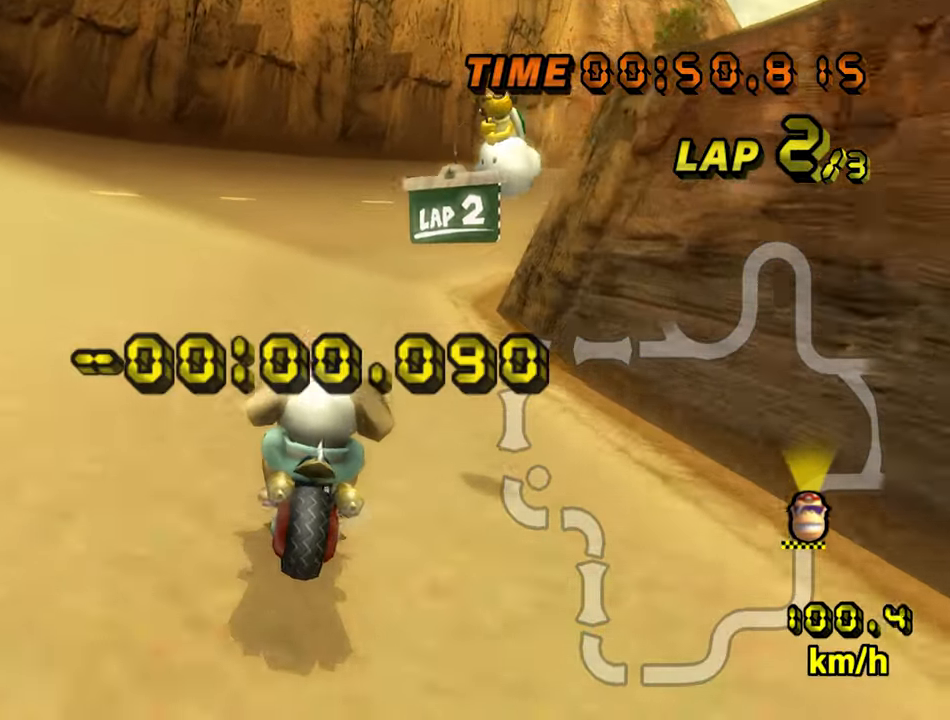
{"dt_ms": 500, "buttons": ["A", "R1"], "left_stick": "left", "events": [[467, "left_stick", "left"]]}
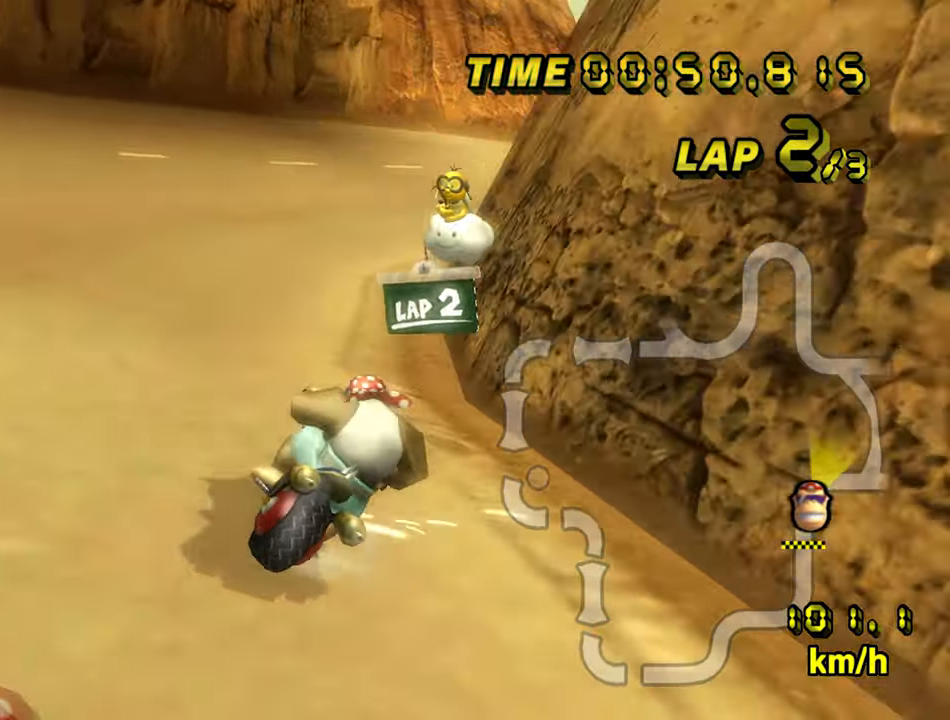
{"dt_ms": 500, "buttons": ["A", "R1"], "left_stick": "up-right", "events": [[367, "left_stick", "up-right"]]}
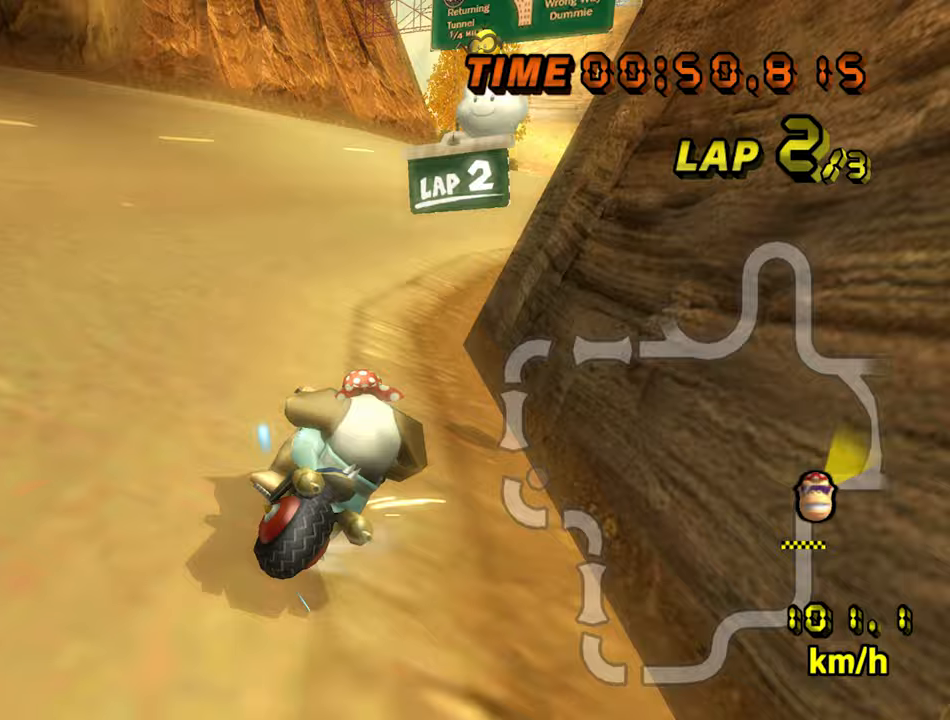
{"dt_ms": 500, "buttons": ["A"], "left_stick": "left", "events": [[33, "left_stick", "right"], [333, "R1", "up"], [350, "left_stick", "center"], [483, "left_stick", "left"]]}
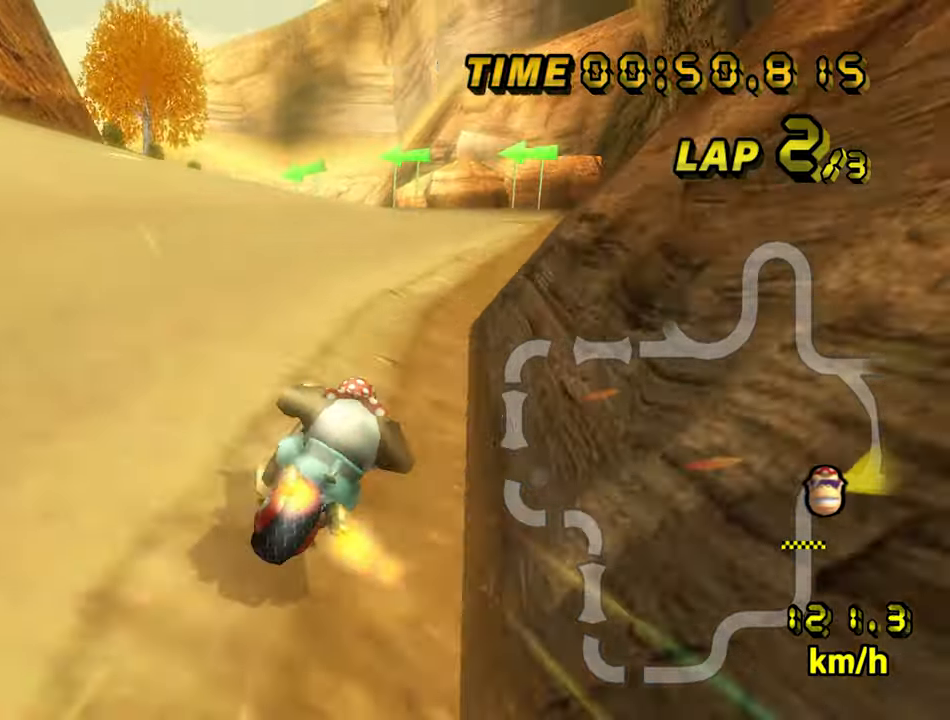
{"dt_ms": 500, "buttons": ["A"], "left_stick": "center", "events": [[17, "left_stick", "up-left"], [400, "left_stick", "center"]]}
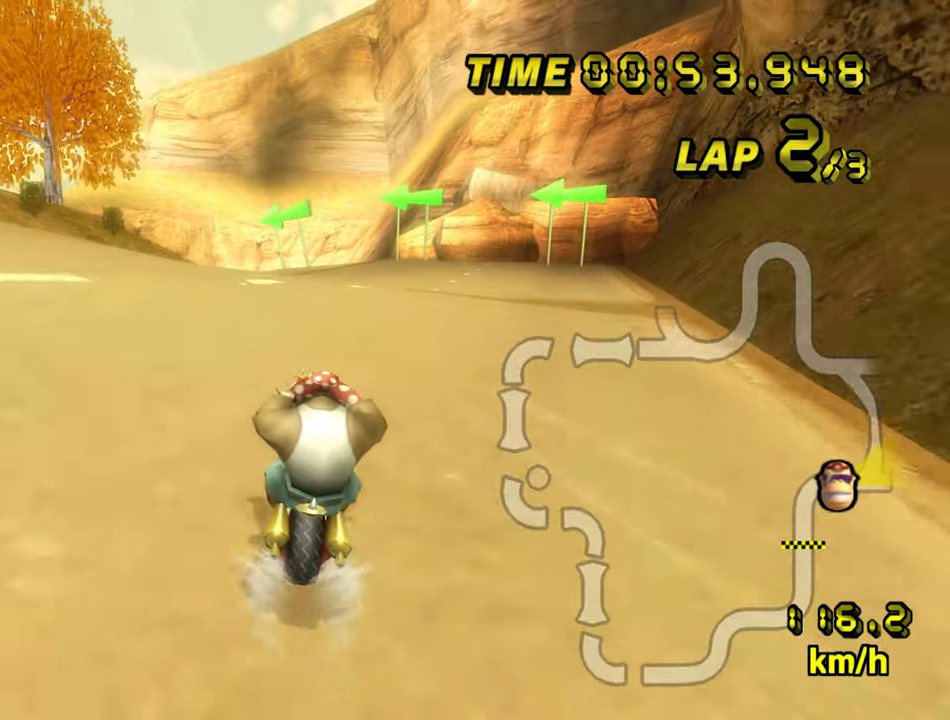
{"dt_ms": 500, "buttons": ["A"], "left_stick": "center", "events": []}
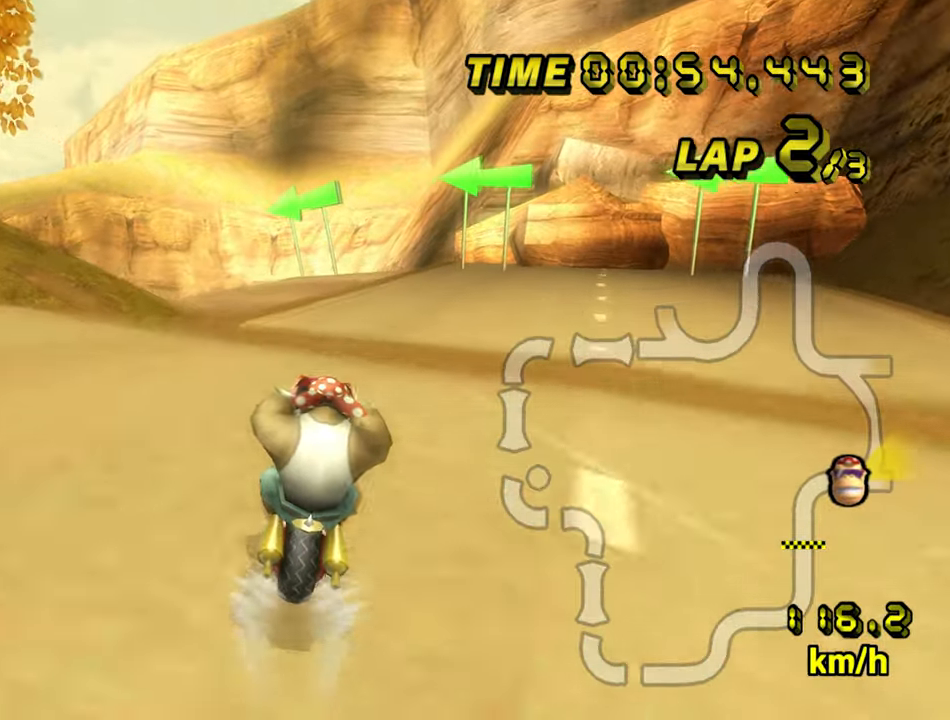
{"dt_ms": 500, "buttons": ["A", "R1"], "left_stick": "up-left", "events": [[33, "R1", "down"], [233, "left_stick", "up-left"]]}
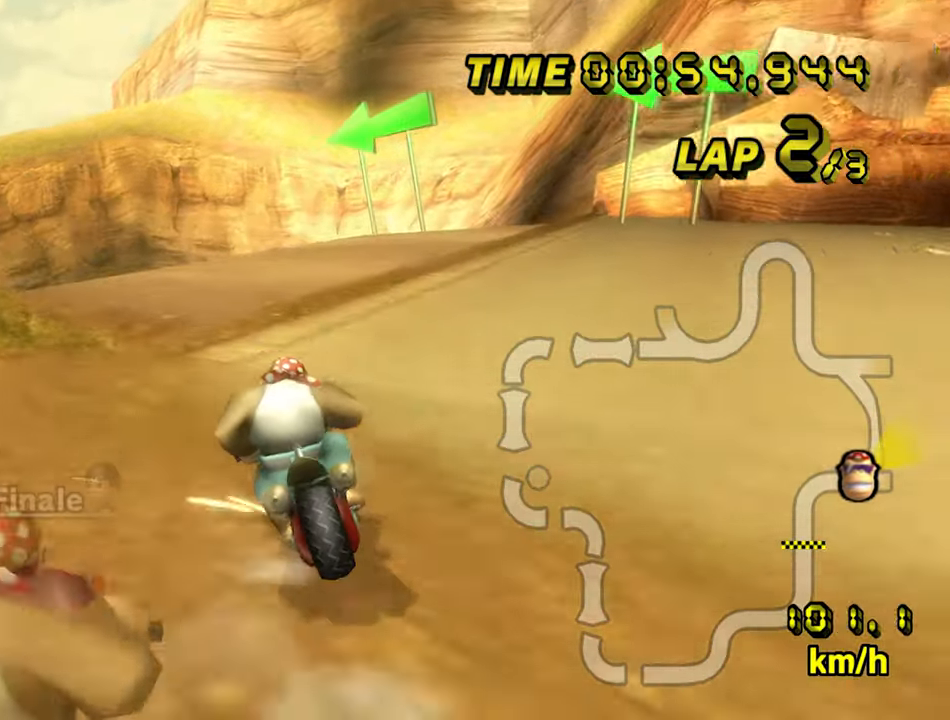
{"dt_ms": 500, "buttons": ["A", "R1"], "left_stick": "right", "events": [[433, "left_stick", "right"]]}
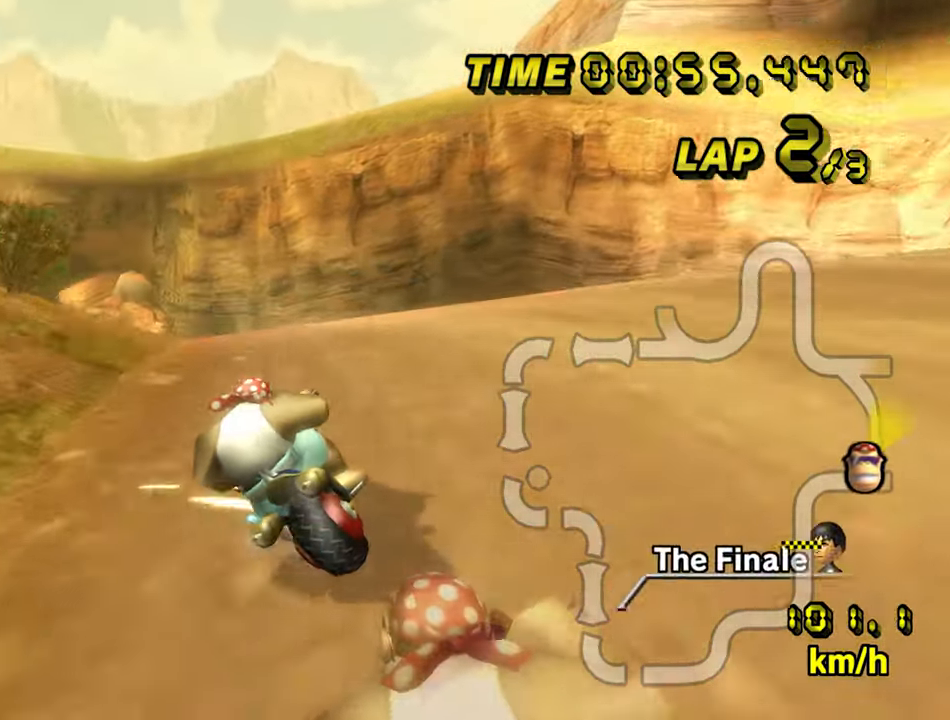
{"dt_ms": 500, "buttons": ["A", "R1"], "left_stick": "left", "events": [[367, "left_stick", "left"]]}
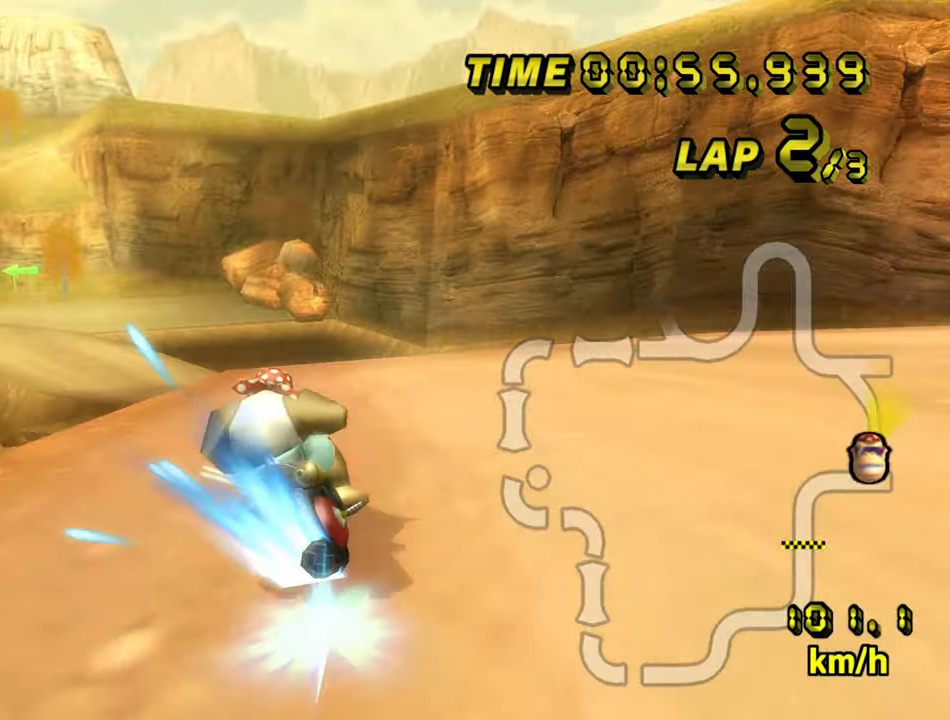
{"dt_ms": 500, "buttons": ["A"], "left_stick": "left", "events": [[50, "R1", "up"]]}
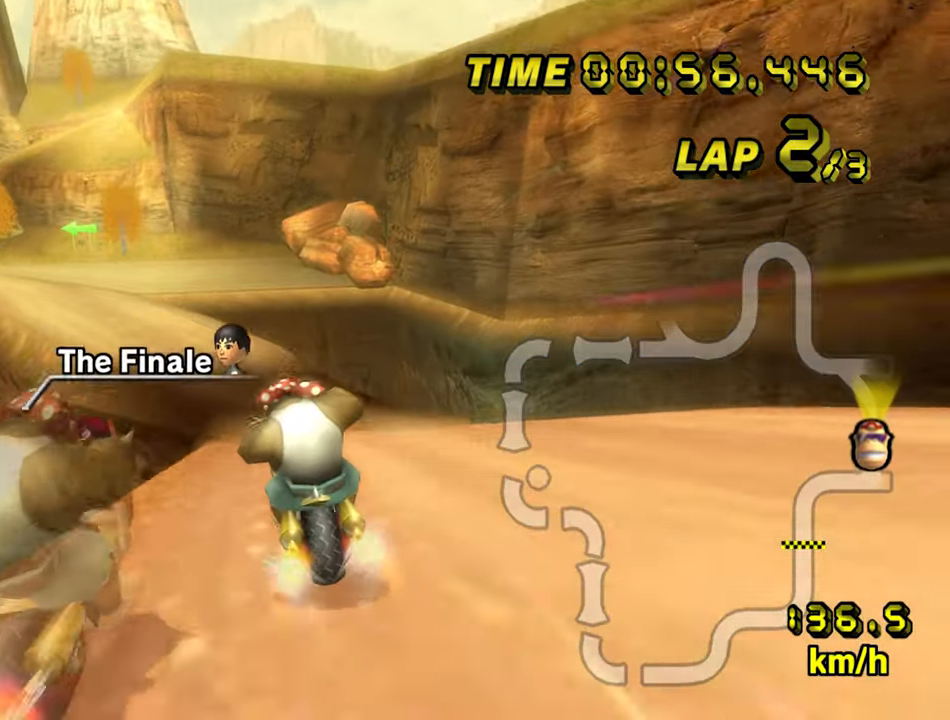
{"dt_ms": 500, "buttons": ["A"], "left_stick": "center", "events": [[250, "left_stick", "center"]]}
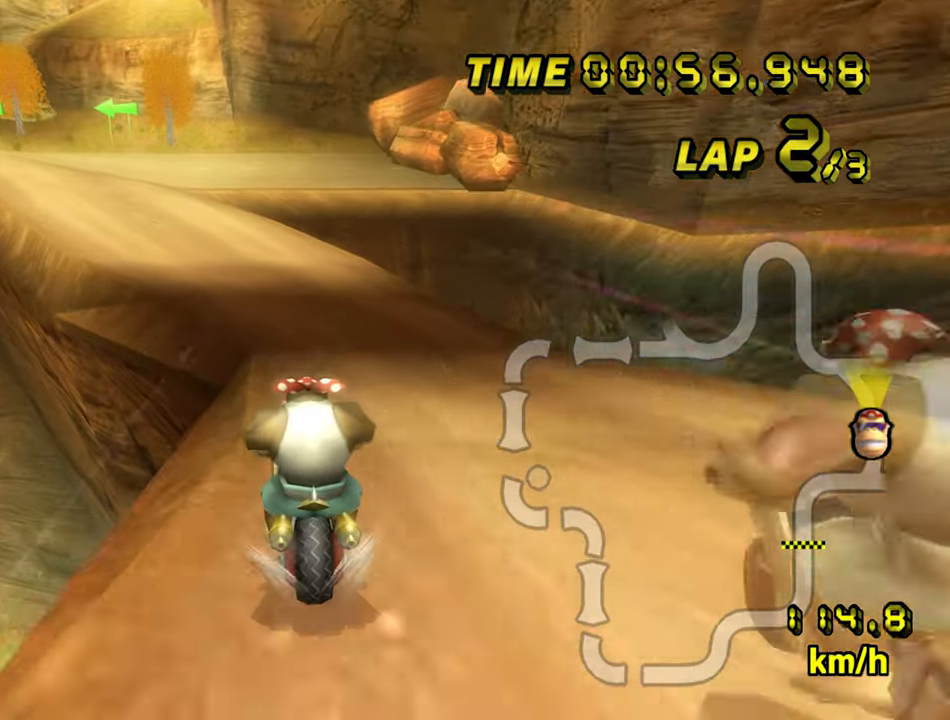
{"dt_ms": 500, "buttons": ["A", "R1"], "left_stick": "center", "events": [[367, "R1", "down"]]}
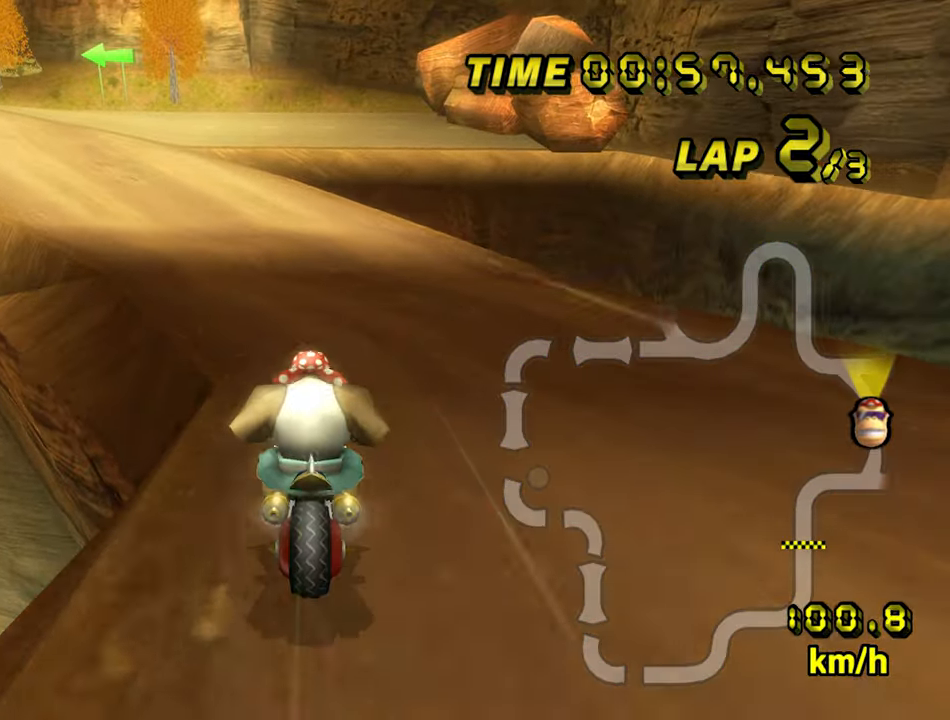
{"dt_ms": 500, "buttons": ["A", "R1"], "left_stick": "right", "events": [[100, "left_stick", "up-left"], [433, "left_stick", "right"]]}
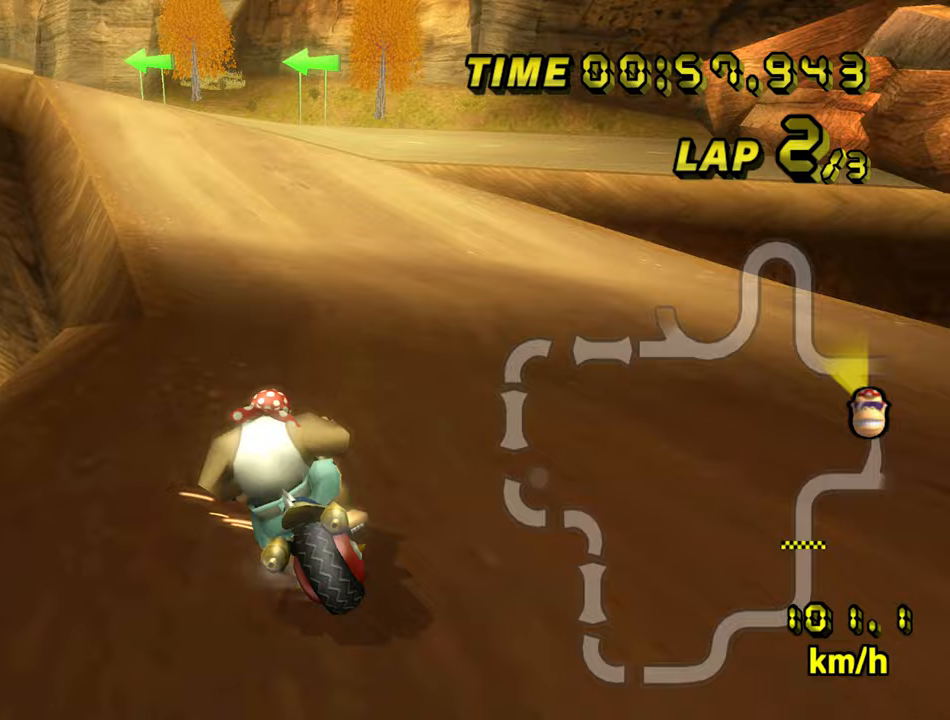
{"dt_ms": 500, "buttons": ["A", "R1"], "left_stick": "right", "events": []}
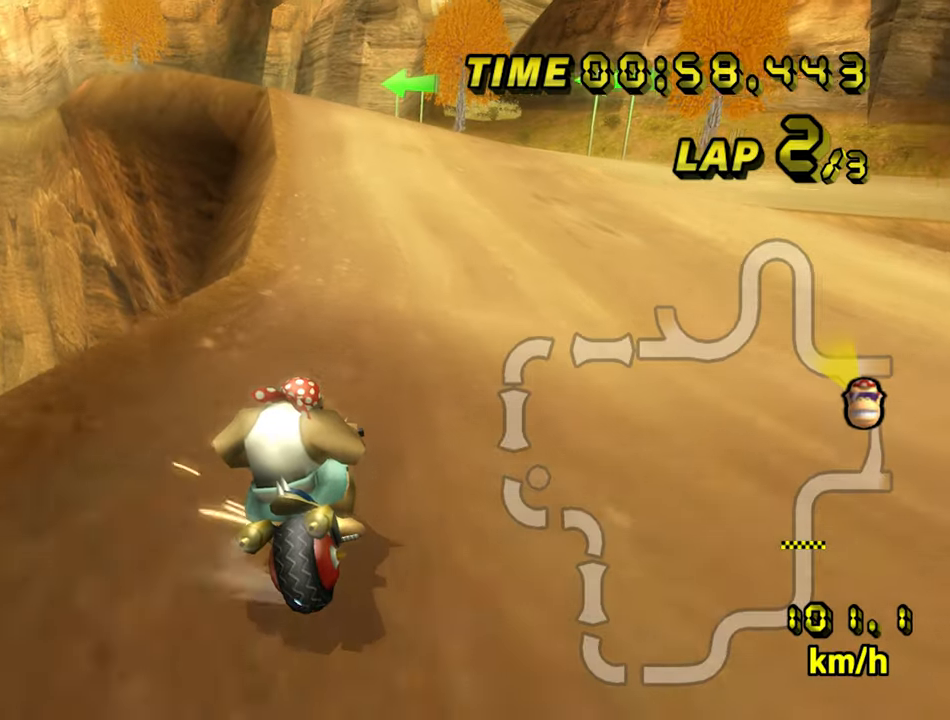
{"dt_ms": 500, "buttons": ["A", "R1"], "left_stick": "left", "events": [[500, "left_stick", "left"]]}